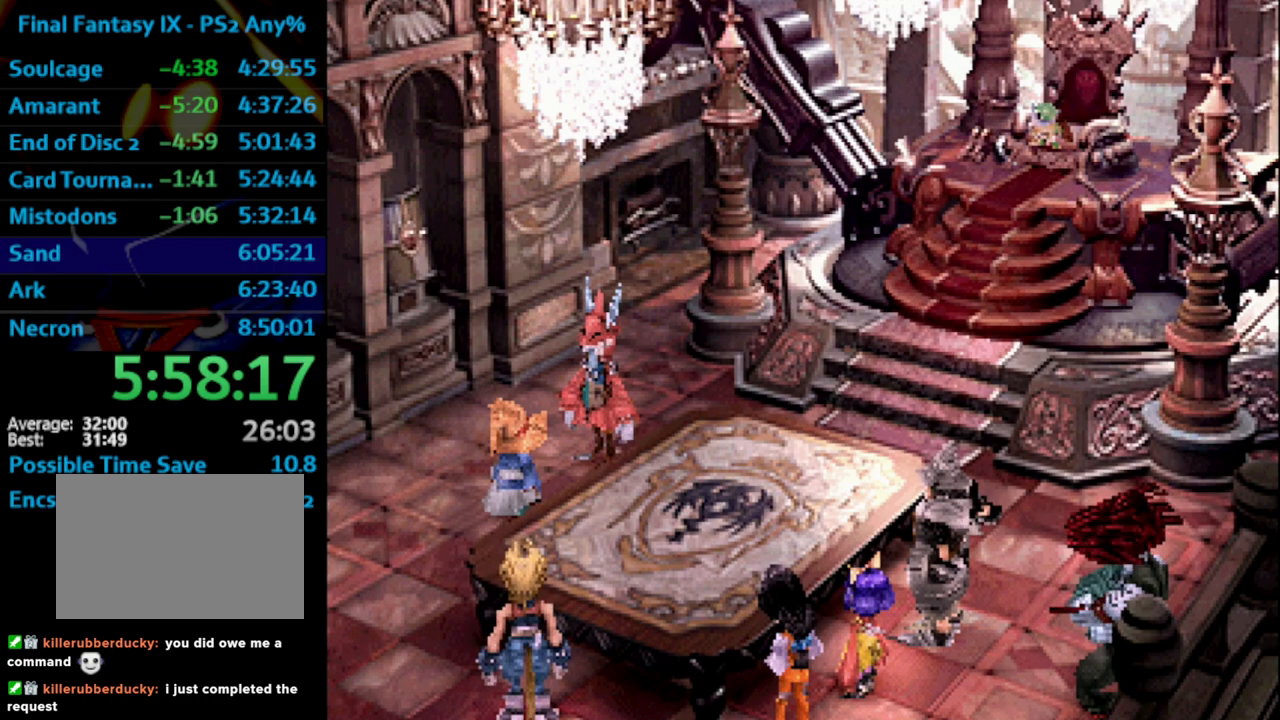
Gameplay with a controller (PlayStation layout); each line is a JSON object with the inputs held at the frame after it. "events" lists button and stick changes between this image and that frame as [ms after this image, input, new state], when the widget could be followed in between. Not read: L3 R3.
{"buttons": ["SQUARE"], "left_stick": "center", "right_stick": "center", "events": [[83, "CROSS", "up"], [100, "SQUARE", "down"], [150, "SQUARE", "up"], [333, "SQUARE", "down"], [400, "CROSS", "down"], [400, "SQUARE", "up"], [433, "CROSS", "up"], [450, "SQUARE", "down"]]}
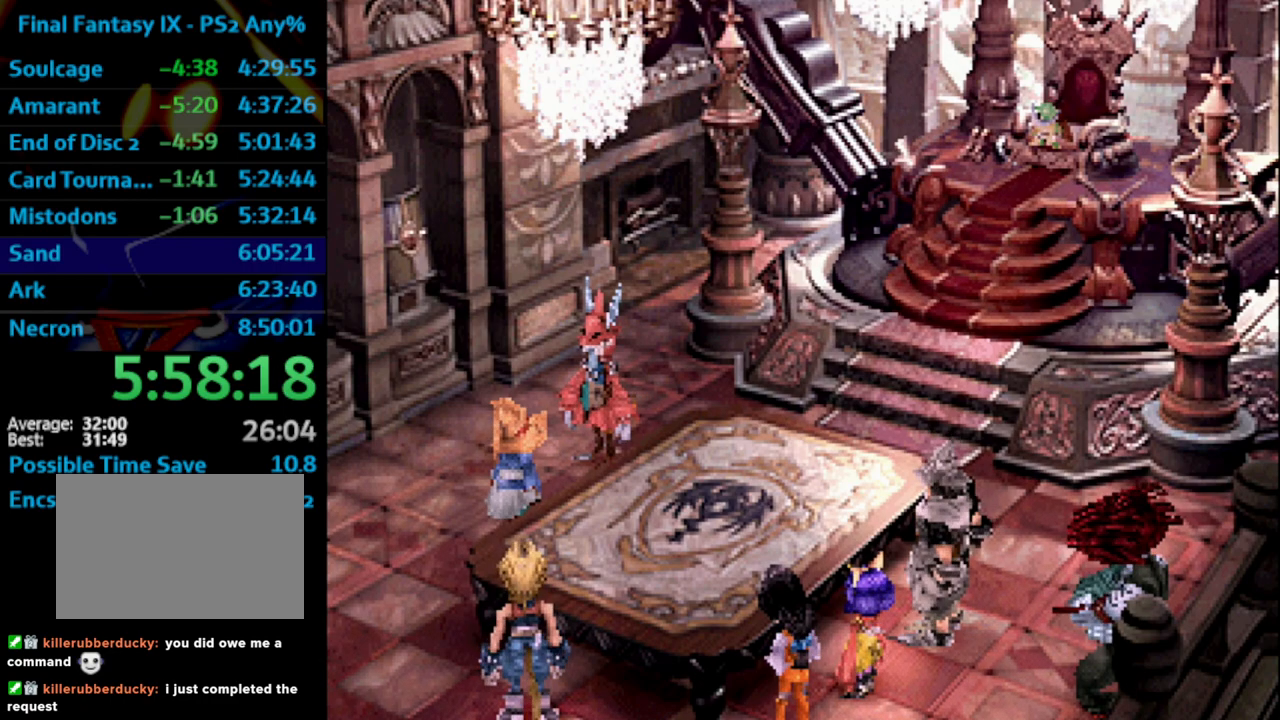
{"buttons": ["SQUARE"], "left_stick": "center", "right_stick": "center", "events": [[50, "CROSS", "down"], [50, "SQUARE", "up"], [117, "CROSS", "up"], [117, "SQUARE", "down"], [167, "SQUARE", "up"], [267, "SQUARE", "down"], [317, "CROSS", "down"], [317, "SQUARE", "up"], [333, "CROSS", "up"], [500, "SQUARE", "down"]]}
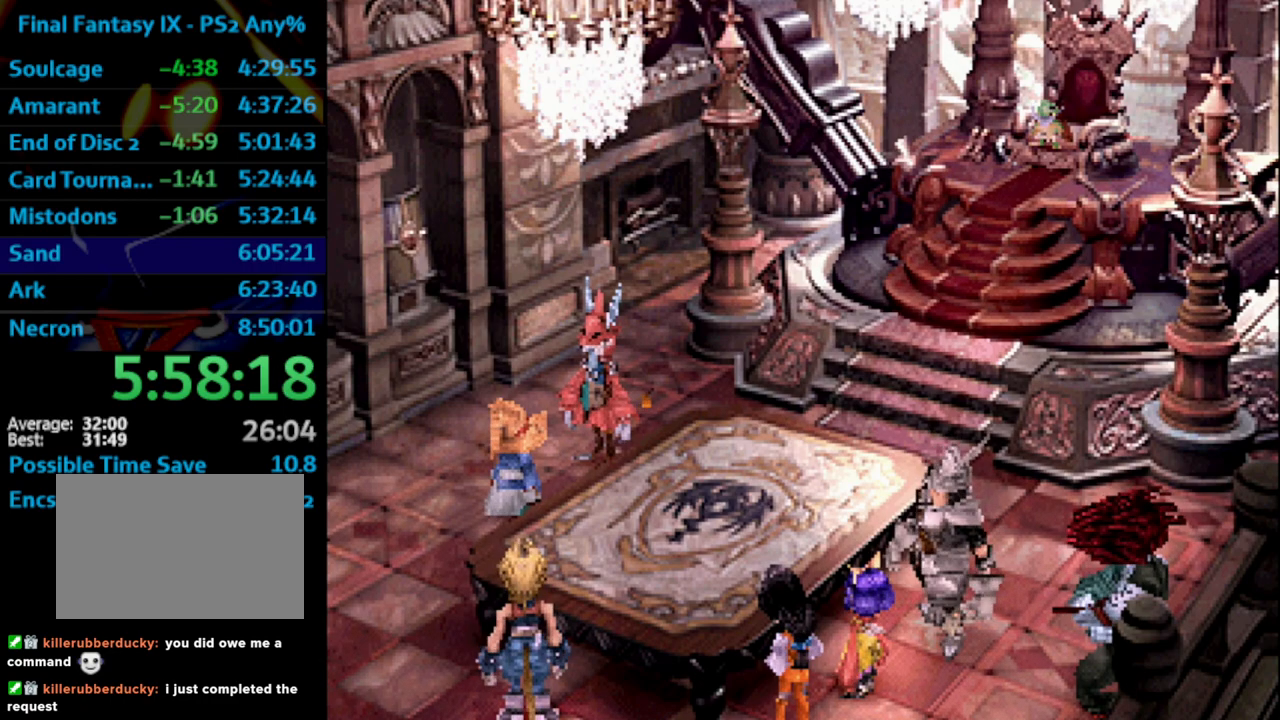
{"buttons": [], "left_stick": "center", "right_stick": "center", "events": [[117, "SQUARE", "up"], [133, "CROSS", "down"], [200, "CROSS", "up"], [200, "SQUARE", "down"], [300, "SQUARE", "up"], [317, "CROSS", "down"], [367, "CROSS", "up"], [400, "SQUARE", "down"], [450, "SQUARE", "up"]]}
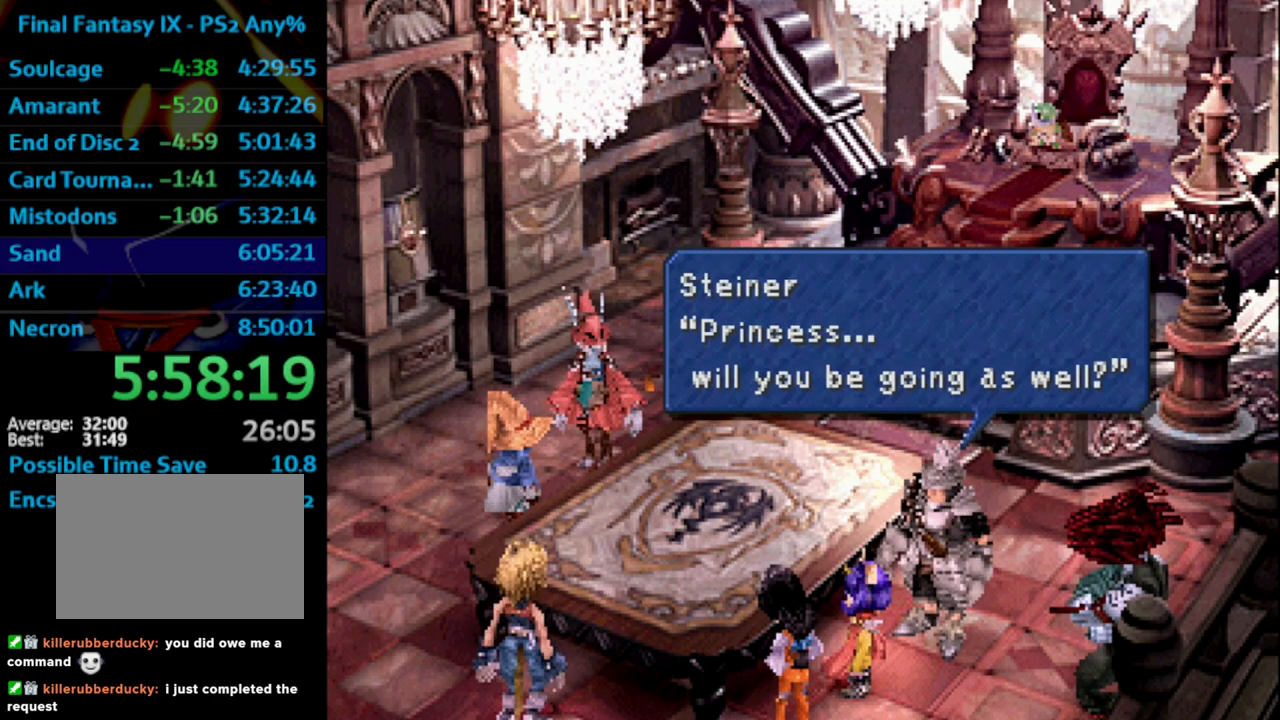
{"buttons": ["SQUARE"], "left_stick": "center", "right_stick": "center", "events": [[83, "CROSS", "down"], [133, "CROSS", "up"], [167, "SQUARE", "down"], [233, "SQUARE", "up"], [250, "CROSS", "down"], [300, "CROSS", "up"], [350, "SQUARE", "down"], [383, "SQUARE", "up"], [483, "SQUARE", "down"]]}
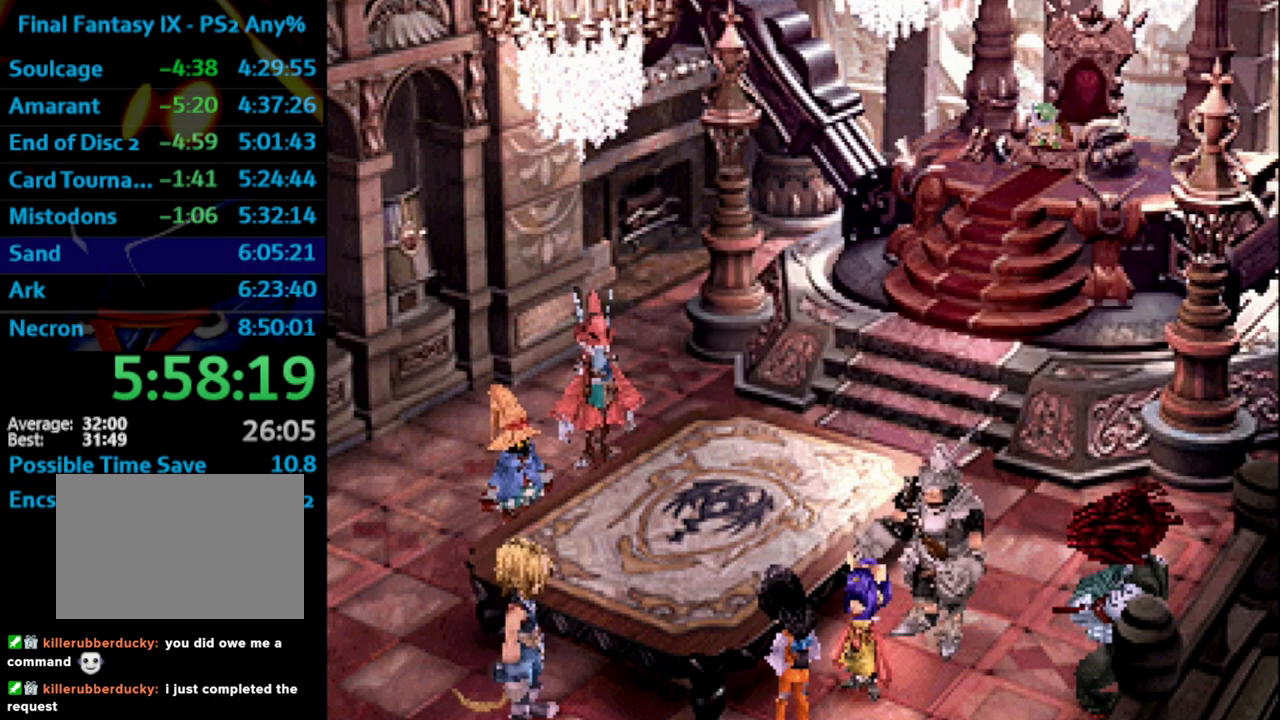
{"buttons": ["CROSS"], "left_stick": "center", "right_stick": "center", "events": [[17, "CROSS", "down"], [17, "SQUARE", "up"], [83, "CROSS", "up"], [117, "CROSS", "down"], [200, "CROSS", "up"], [200, "SQUARE", "down"], [250, "CROSS", "down"], [267, "SQUARE", "up"], [300, "CROSS", "up"], [333, "SQUARE", "down"], [367, "CROSS", "down"], [383, "SQUARE", "up"]]}
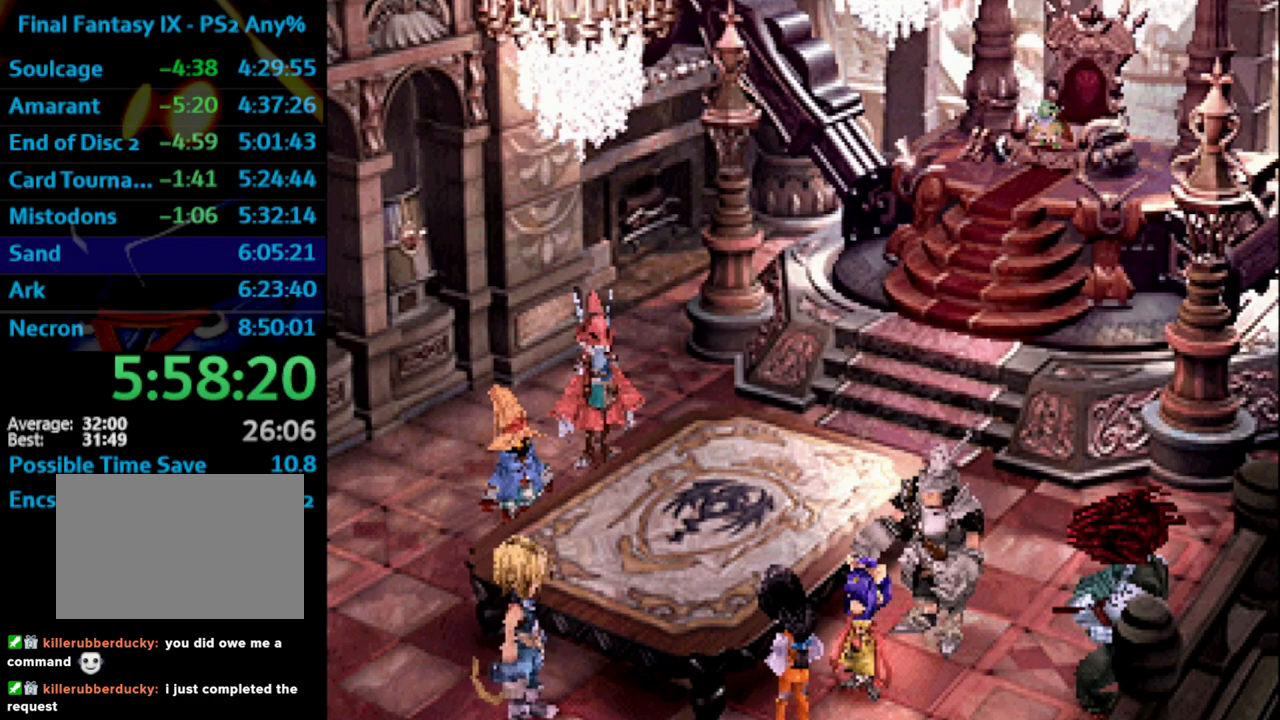
{"buttons": [], "left_stick": "center", "right_stick": "center", "events": [[17, "CROSS", "up"], [33, "SQUARE", "down"], [100, "CROSS", "down"], [100, "SQUARE", "up"], [117, "CROSS", "up"], [183, "SQUARE", "down"], [233, "CROSS", "down"], [267, "SQUARE", "up"], [300, "CROSS", "up"], [317, "SQUARE", "down"], [483, "SQUARE", "up"]]}
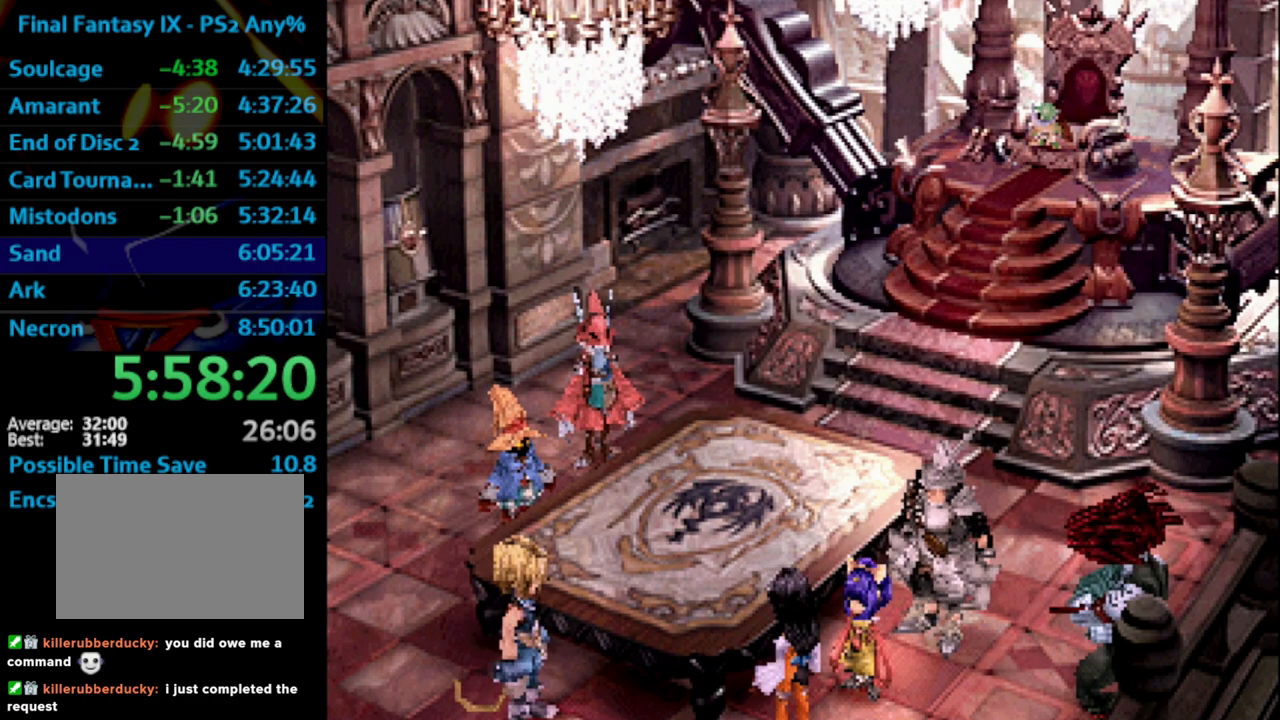
{"buttons": [], "left_stick": "center", "right_stick": "center", "events": [[33, "CROSS", "down"], [67, "CROSS", "up"], [83, "SQUARE", "down"], [167, "SQUARE", "up"], [233, "SQUARE", "down"], [267, "CROSS", "down"], [300, "SQUARE", "up"], [400, "CROSS", "up"]]}
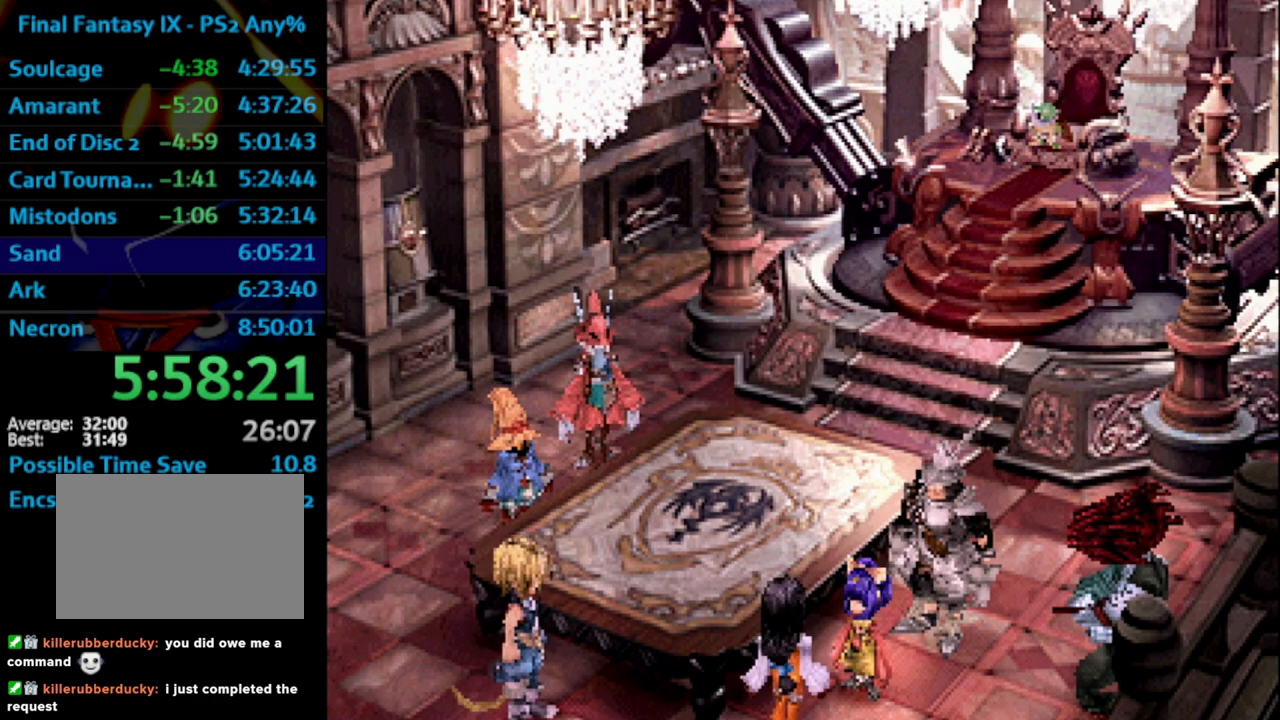
{"buttons": ["SQUARE"], "left_stick": "center", "right_stick": "center", "events": [[17, "SQUARE", "down"], [67, "CROSS", "down"], [67, "SQUARE", "up"], [100, "CROSS", "up"], [150, "SQUARE", "down"], [183, "SQUARE", "up"], [350, "SQUARE", "down"], [417, "CROSS", "down"], [417, "SQUARE", "up"], [450, "CROSS", "up"], [467, "SQUARE", "down"]]}
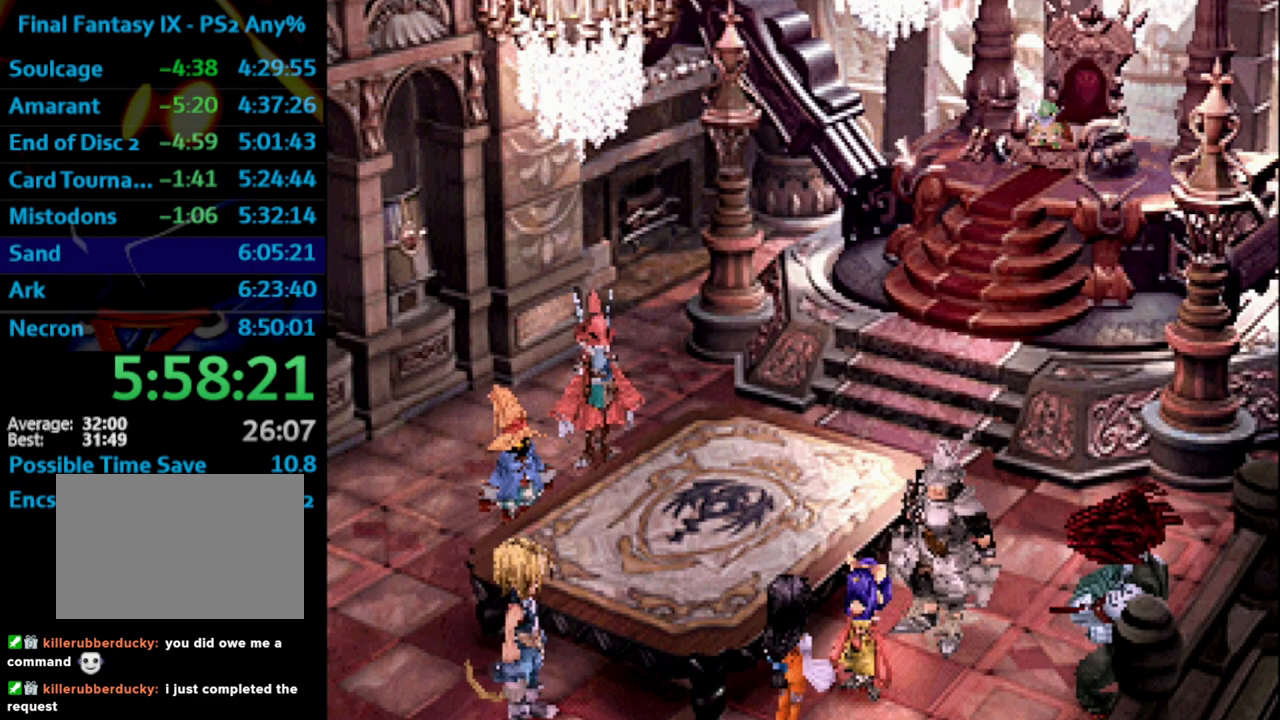
{"buttons": [], "left_stick": "center", "right_stick": "center", "events": [[17, "CROSS", "down"], [33, "SQUARE", "up"], [133, "CROSS", "up"], [200, "SQUARE", "down"], [217, "CROSS", "down"], [233, "SQUARE", "up"], [267, "CROSS", "up"], [333, "CROSS", "down"], [400, "CROSS", "up"], [450, "CROSS", "down"], [483, "CROSS", "up"]]}
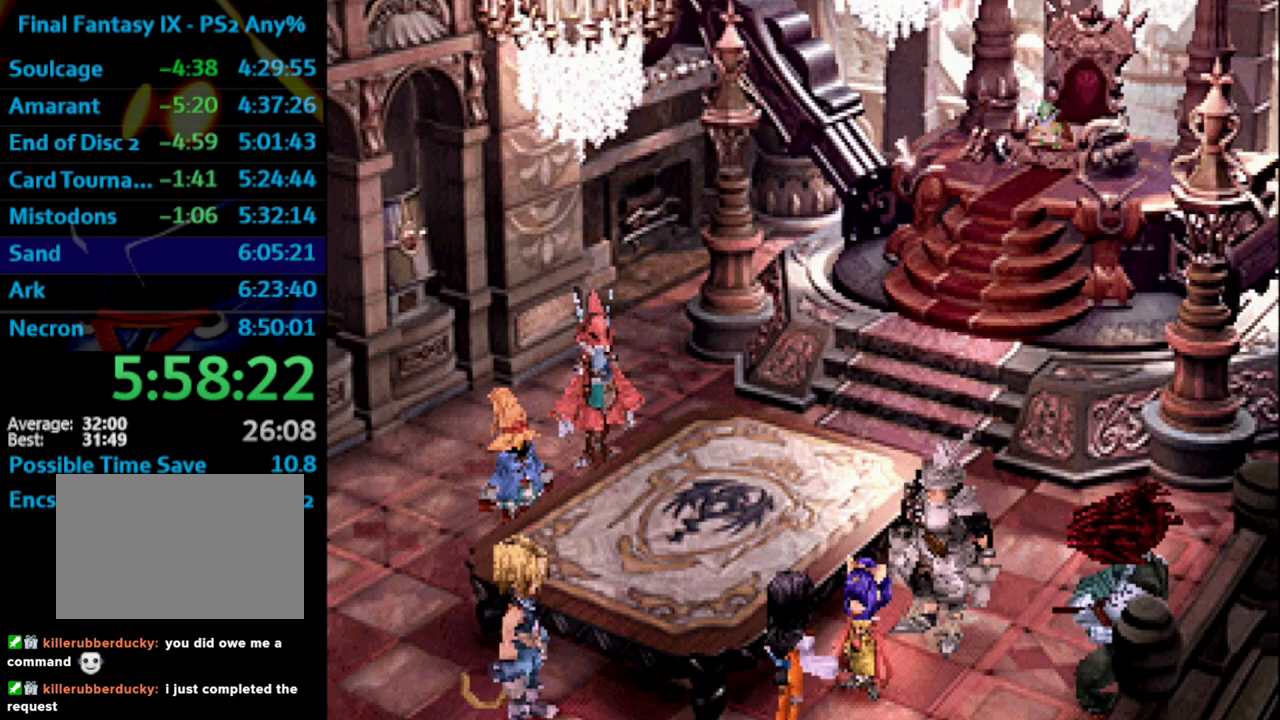
{"buttons": [], "left_stick": "center", "right_stick": "center", "events": [[33, "SQUARE", "down"], [100, "CROSS", "down"], [100, "SQUARE", "up"], [133, "CROSS", "up"], [150, "SQUARE", "down"], [183, "CROSS", "down"], [183, "SQUARE", "up"], [283, "CROSS", "up"], [433, "SQUARE", "down"], [450, "CROSS", "down"], [450, "SQUARE", "up"], [467, "CROSS", "up"]]}
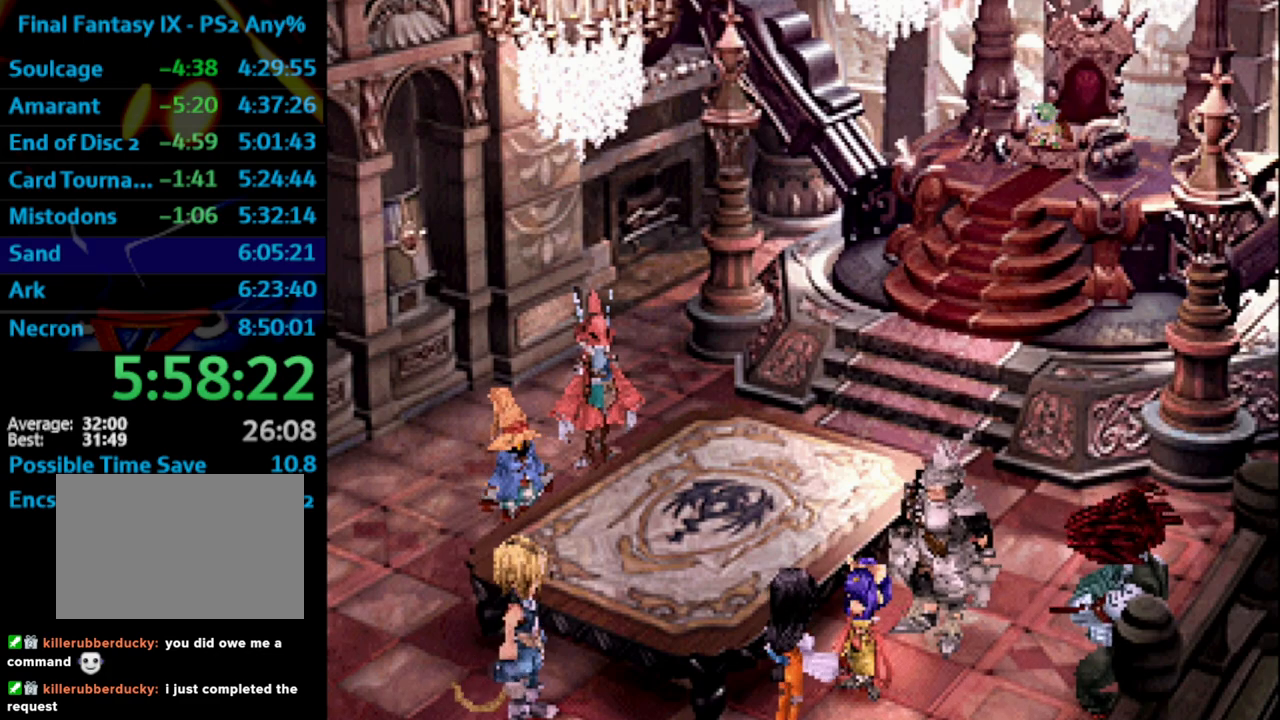
{"buttons": ["CROSS"], "left_stick": "center", "right_stick": "center", "events": [[17, "SQUARE", "down"], [67, "CROSS", "down"], [67, "SQUARE", "up"], [133, "CROSS", "up"], [300, "CROSS", "down"], [367, "CROSS", "up"], [400, "SQUARE", "down"], [450, "CROSS", "down"], [500, "SQUARE", "up"]]}
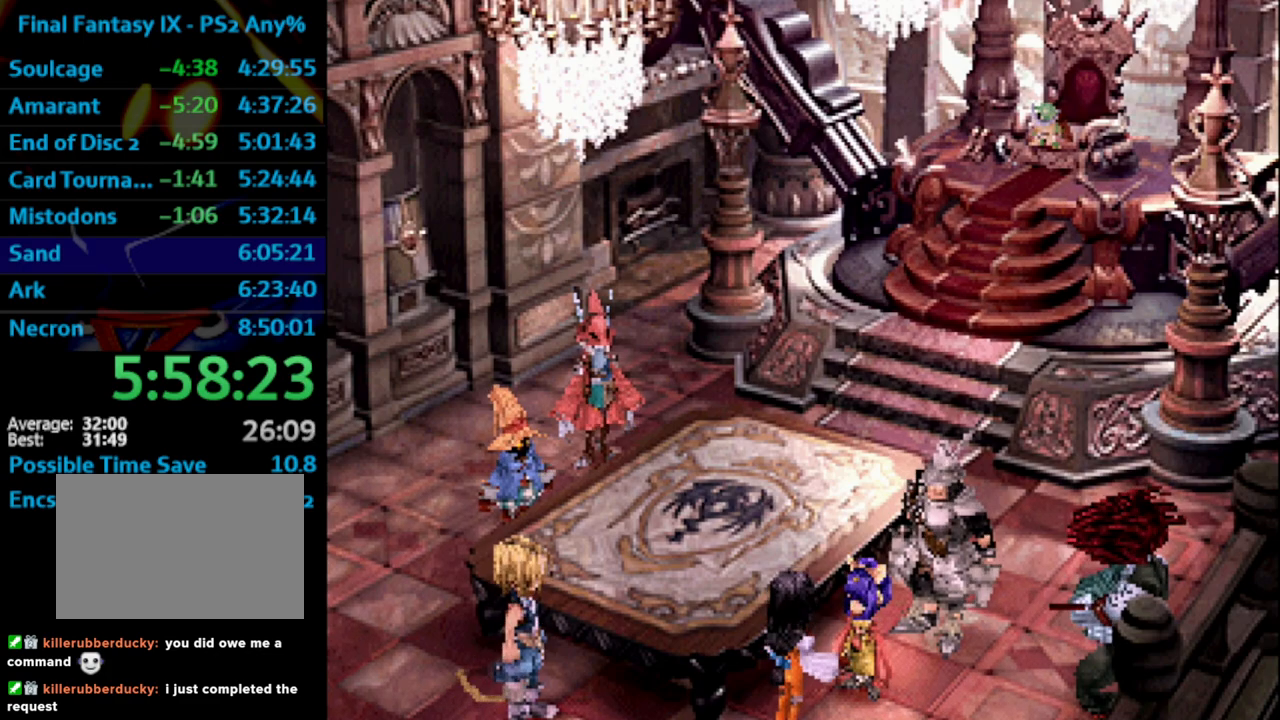
{"buttons": ["CROSS"], "left_stick": "center", "right_stick": "center", "events": [[17, "CROSS", "up"], [100, "SQUARE", "down"], [133, "CROSS", "down"], [133, "SQUARE", "up"], [167, "CROSS", "up"], [183, "CROSS", "down"], [283, "CROSS", "up"], [333, "SQUARE", "down"], [383, "SQUARE", "up"], [433, "CROSS", "down"]]}
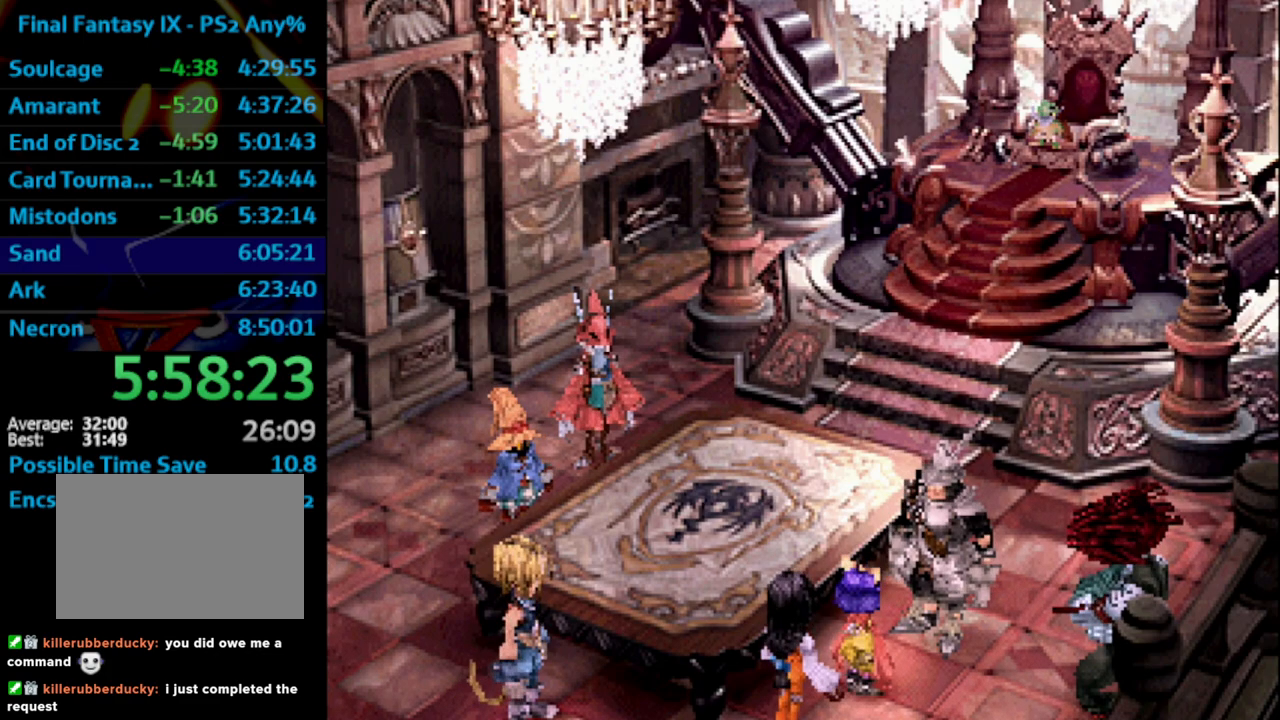
{"buttons": [], "left_stick": "center", "right_stick": "center", "events": [[50, "SQUARE", "down"], [67, "CROSS", "up"], [133, "SQUARE", "up"], [183, "SQUARE", "down"], [233, "CROSS", "down"], [233, "SQUARE", "up"], [350, "CROSS", "up"], [367, "SQUARE", "down"], [450, "SQUARE", "up"]]}
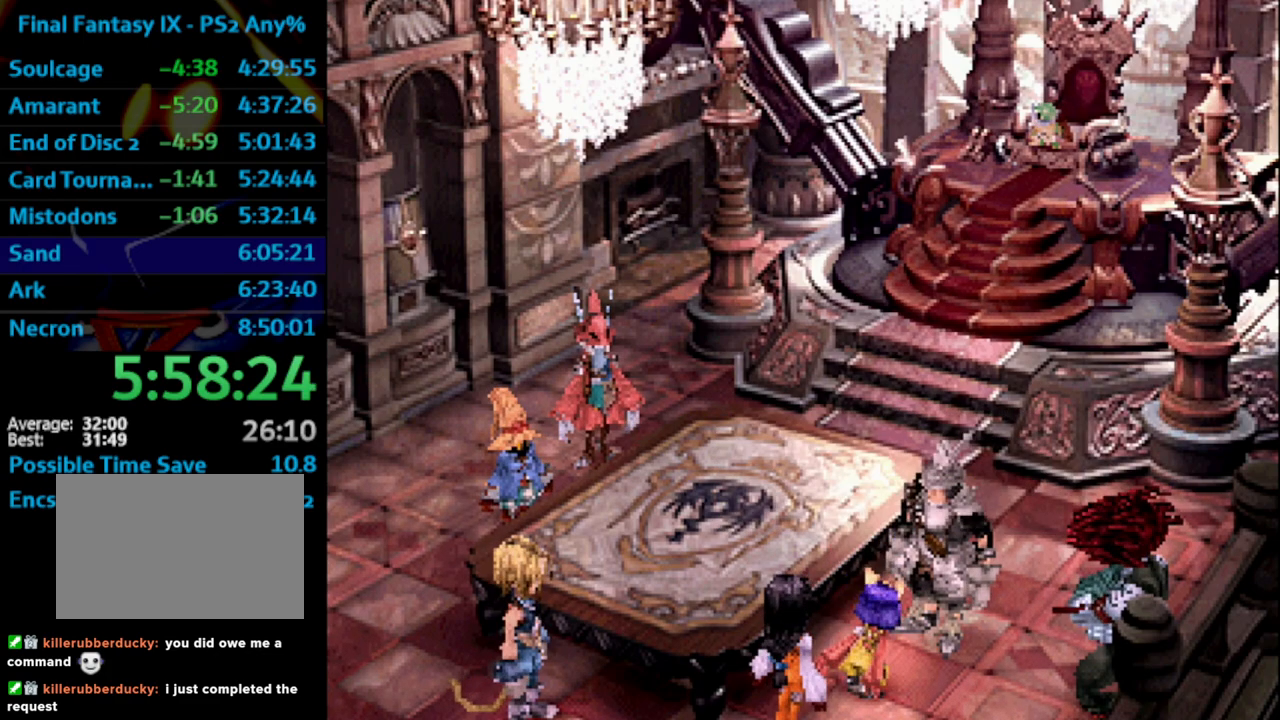
{"buttons": ["R1"], "left_stick": "center", "right_stick": "center", "events": [[17, "CROSS", "down"], [83, "SQUARE", "down"], [117, "CROSS", "up"], [150, "SQUARE", "up"], [217, "CROSS", "down"], [283, "CROSS", "up"], [367, "R1", "down"]]}
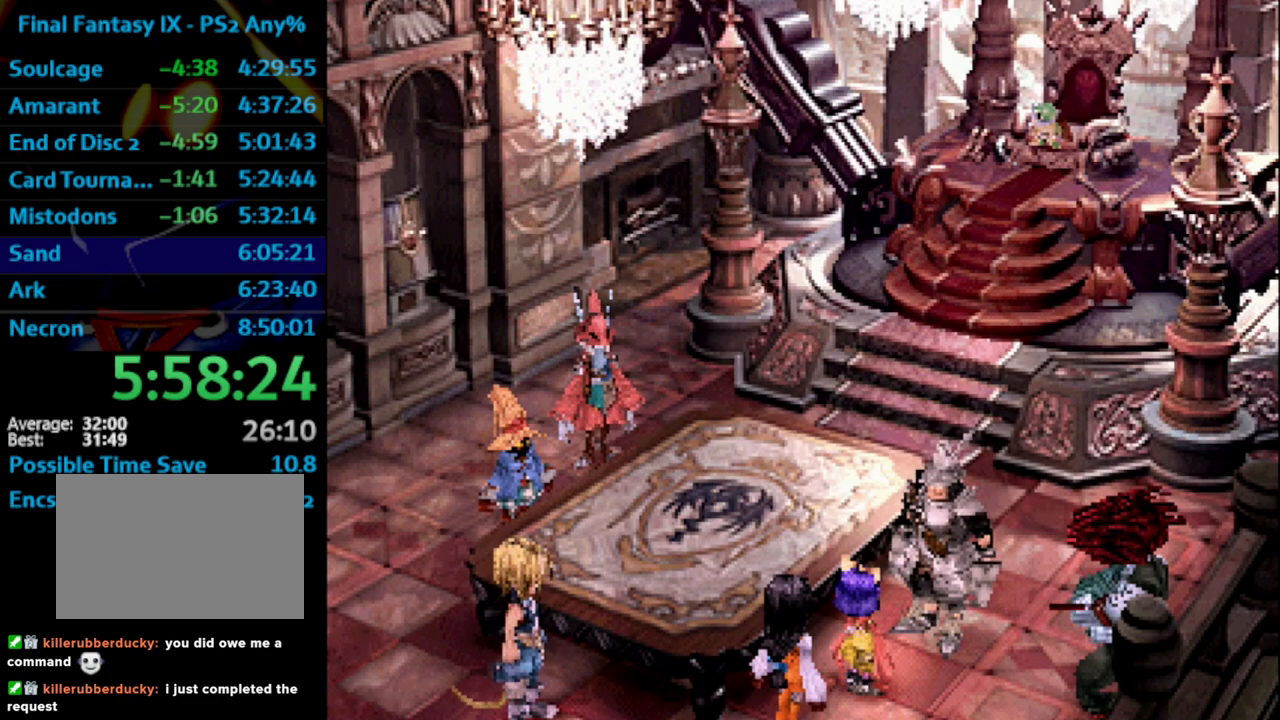
{"buttons": [], "left_stick": "center", "right_stick": "center", "events": [[50, "R1", "up"], [83, "SQUARE", "down"], [117, "SQUARE", "up"], [400, "SQUARE", "down"], [467, "SQUARE", "up"]]}
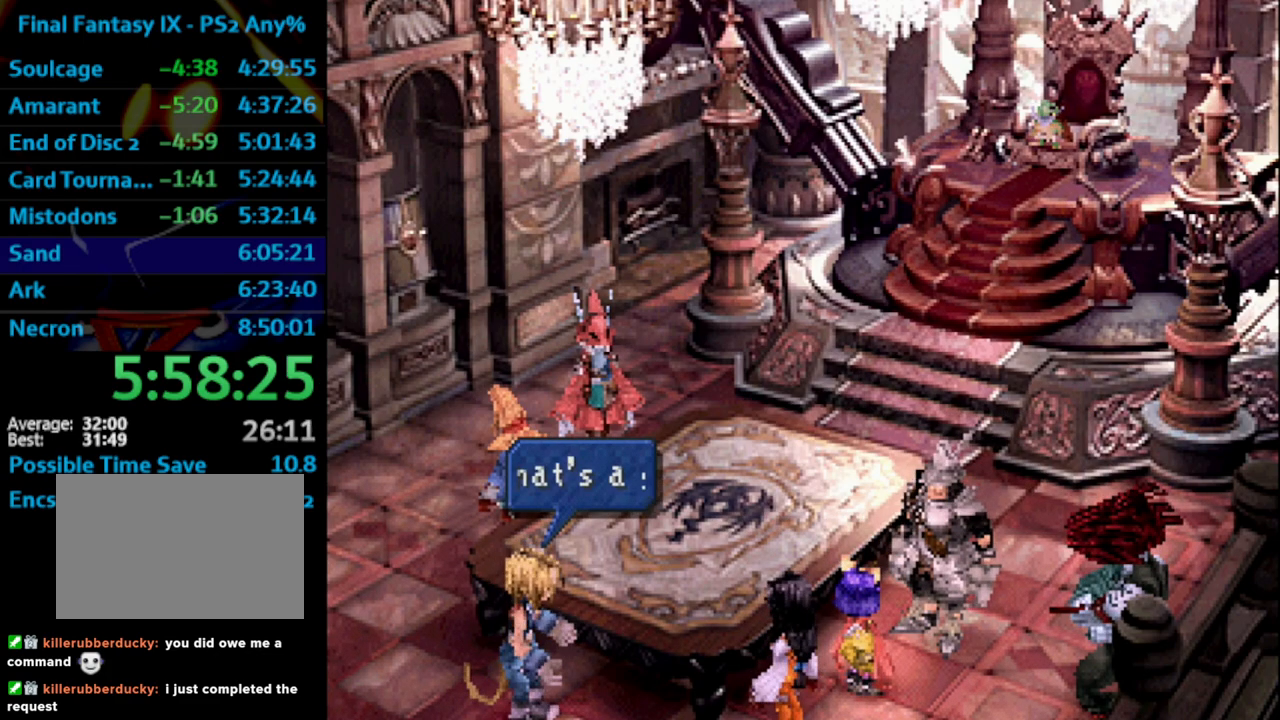
{"buttons": [], "left_stick": "center", "right_stick": "center", "events": [[67, "CROSS", "down"], [83, "CROSS", "up"], [117, "SQUARE", "down"], [150, "SQUARE", "up"], [167, "CROSS", "down"], [200, "CROSS", "up"], [217, "SQUARE", "down"], [233, "CROSS", "down"], [233, "SQUARE", "up"], [300, "CROSS", "up"], [350, "CROSS", "down"], [350, "SQUARE", "down"], [367, "SQUARE", "up"], [400, "CROSS", "up"], [450, "CROSS", "down"], [450, "SQUARE", "down"], [483, "SQUARE", "up"], [500, "CROSS", "up"]]}
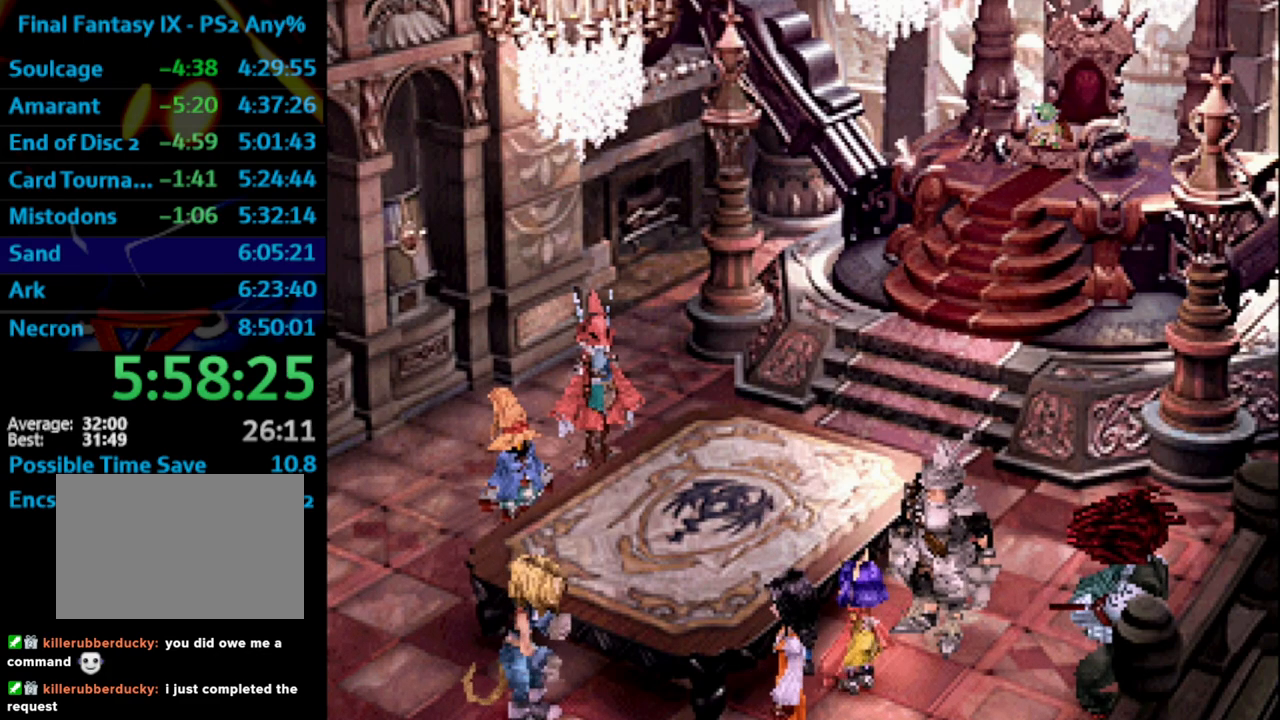
{"buttons": [], "left_stick": "center", "right_stick": "center", "events": [[50, "CROSS", "down"], [83, "CROSS", "up"], [150, "CROSS", "down"], [167, "SQUARE", "down"], [200, "CROSS", "up"], [233, "SQUARE", "up"], [333, "CROSS", "down"], [367, "CROSS", "up"], [417, "SQUARE", "down"], [467, "SQUARE", "up"]]}
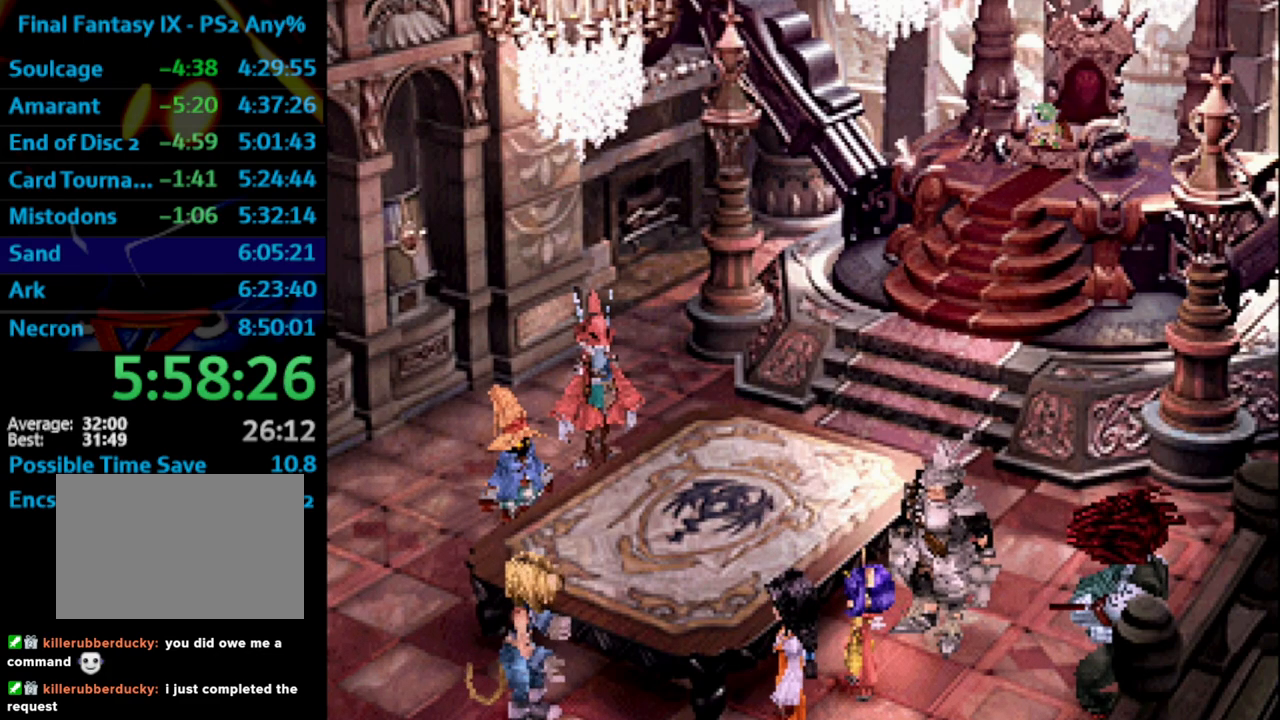
{"buttons": [], "left_stick": "center", "right_stick": "center", "events": [[33, "CROSS", "down"], [33, "SQUARE", "down"], [83, "CROSS", "up"], [83, "SQUARE", "up"], [183, "SQUARE", "down"], [200, "SQUARE", "up"], [250, "CROSS", "down"], [283, "CROSS", "up"], [417, "SQUARE", "down"], [450, "CROSS", "down"], [467, "SQUARE", "up"], [483, "CROSS", "up"]]}
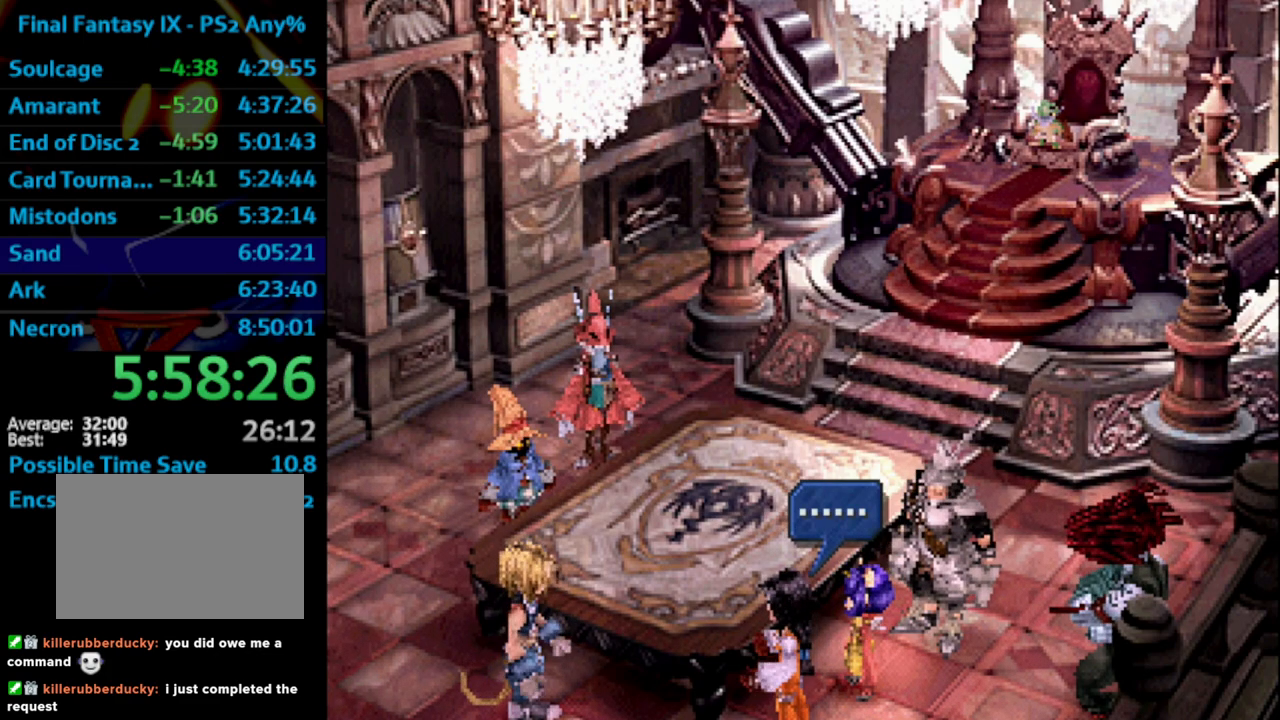
{"buttons": ["CROSS"], "left_stick": "center", "right_stick": "center", "events": [[50, "CROSS", "down"], [117, "CROSS", "up"], [283, "CROSS", "down"], [283, "SQUARE", "down"], [317, "CROSS", "up"], [350, "SQUARE", "up"], [417, "SQUARE", "down"], [433, "SQUARE", "up"], [500, "CROSS", "down"]]}
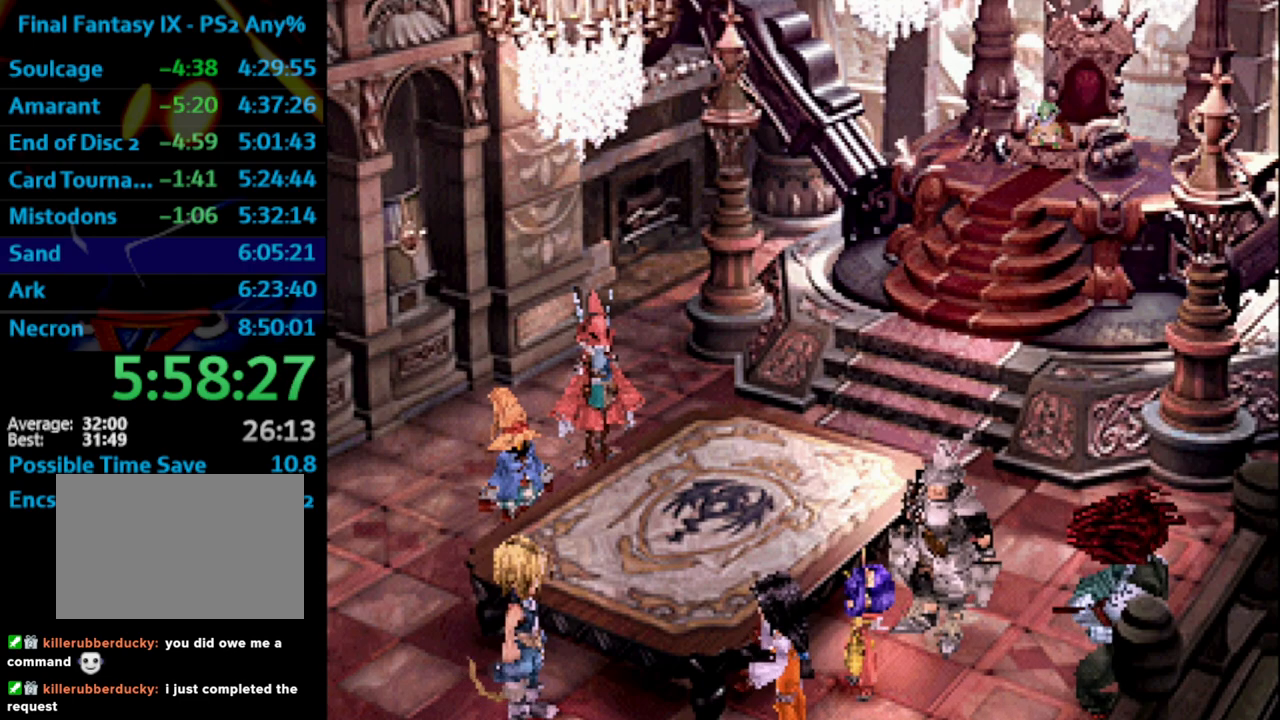
{"buttons": [], "left_stick": "center", "right_stick": "center", "events": [[33, "CROSS", "up"], [33, "SQUARE", "down"], [83, "SQUARE", "up"], [100, "CROSS", "down"], [133, "CROSS", "up"], [200, "CROSS", "down"], [250, "CROSS", "up"], [283, "SQUARE", "down"], [333, "CROSS", "down"], [350, "SQUARE", "up"], [383, "CROSS", "up"], [400, "SQUARE", "down"], [467, "SQUARE", "up"]]}
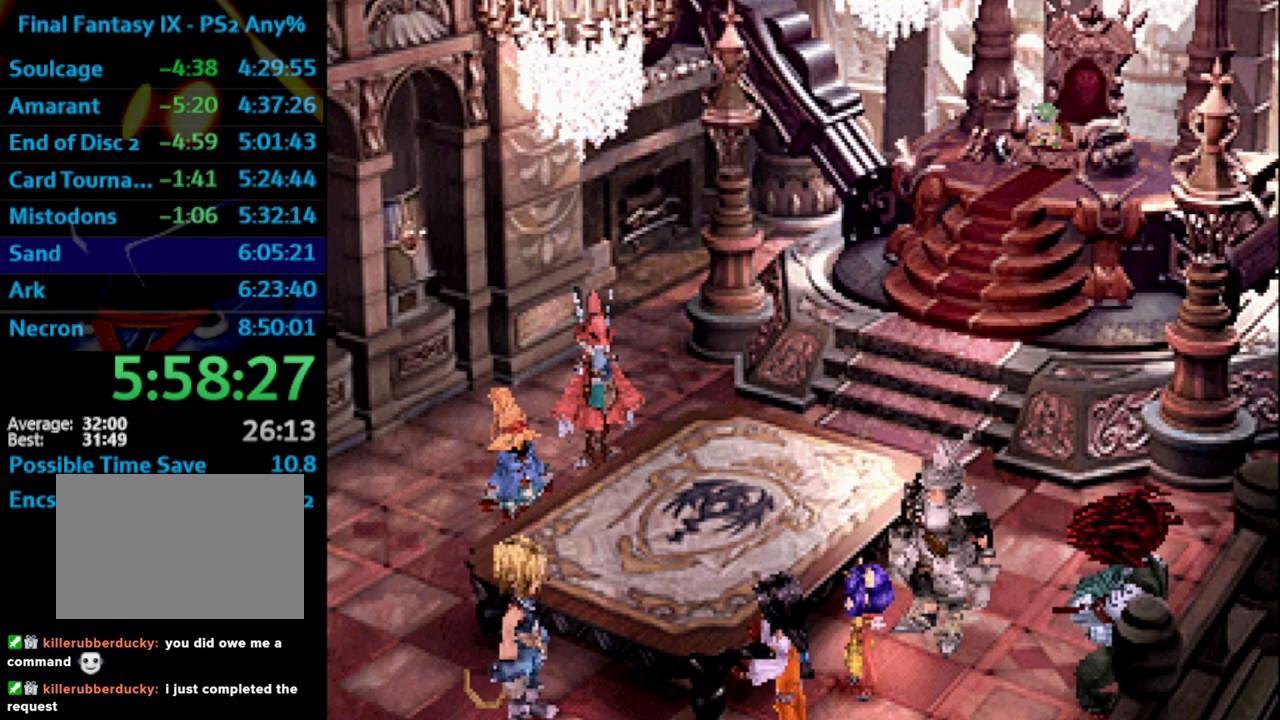
{"buttons": [], "left_stick": "center", "right_stick": "center", "events": [[50, "CROSS", "down"], [50, "SQUARE", "down"], [83, "SQUARE", "up"], [167, "SQUARE", "down"], [200, "CROSS", "up"], [200, "SQUARE", "up"], [300, "CROSS", "down"], [333, "CROSS", "up"]]}
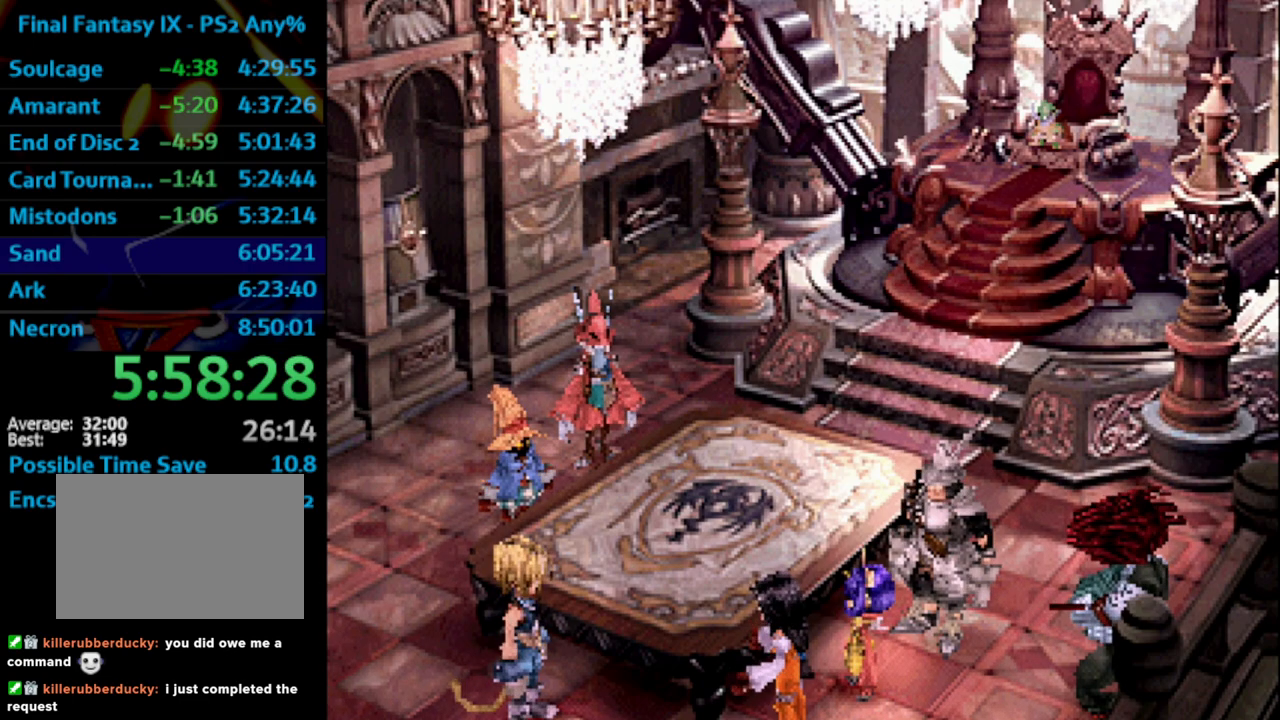
{"buttons": [], "left_stick": "center", "right_stick": "center", "events": [[17, "CROSS", "down"], [33, "CROSS", "up"], [383, "CROSS", "down"], [433, "SQUARE", "down"], [450, "CROSS", "up"], [483, "SQUARE", "up"]]}
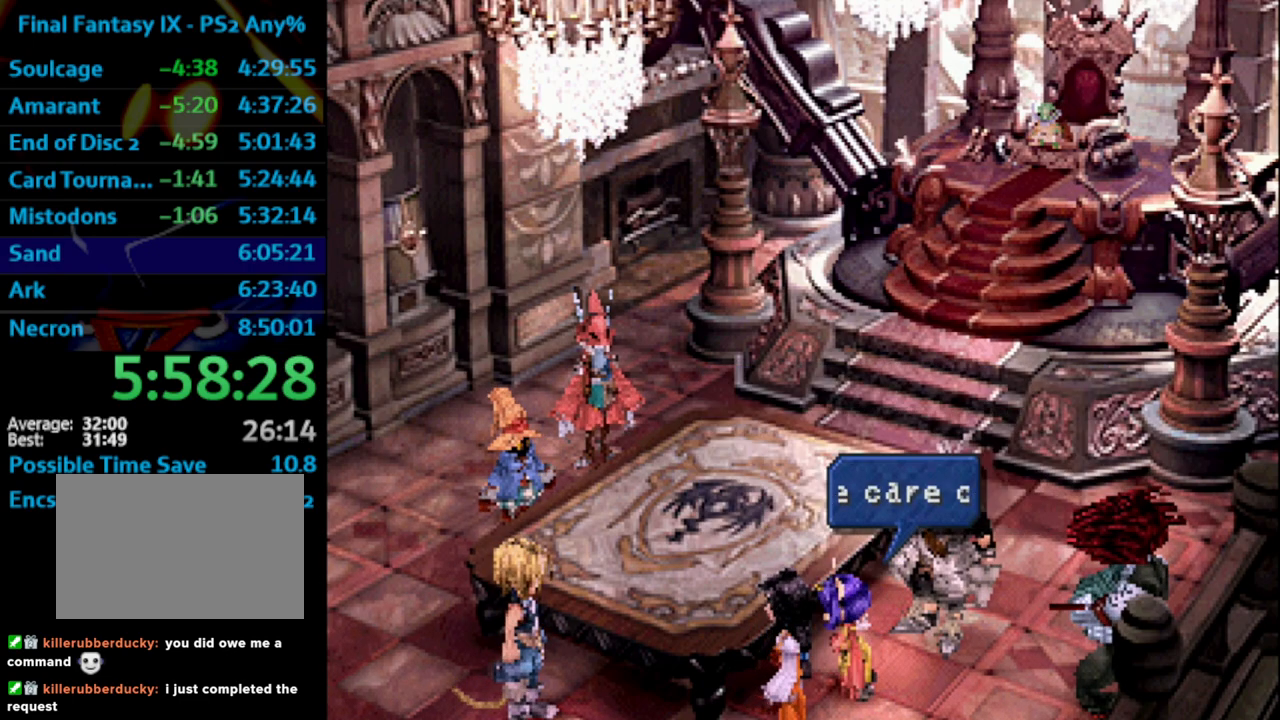
{"buttons": [], "left_stick": "center", "right_stick": "center", "events": [[17, "CROSS", "down"], [33, "CROSS", "up"], [33, "SQUARE", "down"], [100, "SQUARE", "up"], [167, "SQUARE", "down"], [217, "SQUARE", "up"], [233, "CROSS", "down"], [267, "CROSS", "up"], [283, "SQUARE", "down"], [350, "SQUARE", "up"], [417, "SQUARE", "down"], [450, "SQUARE", "up"]]}
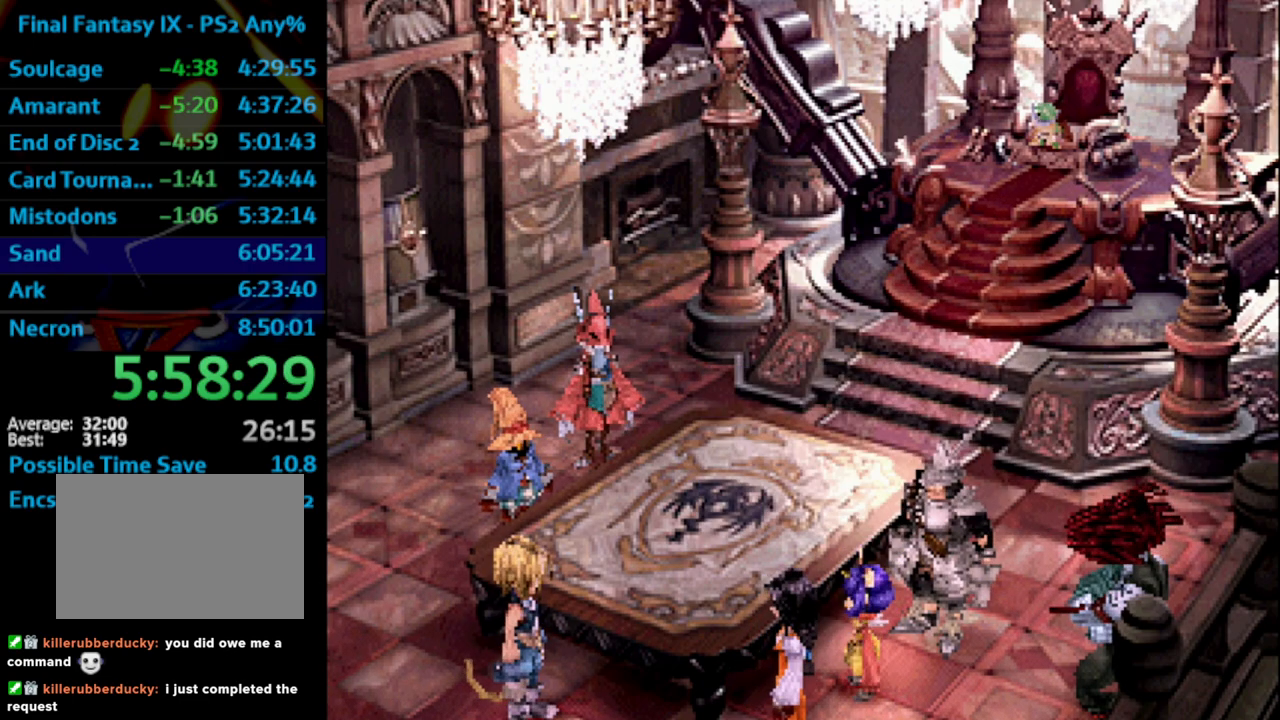
{"buttons": [], "left_stick": "center", "right_stick": "center", "events": [[50, "SQUARE", "down"], [67, "CROSS", "down"], [100, "SQUARE", "up"], [133, "CROSS", "up"], [167, "SQUARE", "down"], [200, "CROSS", "down"], [200, "SQUARE", "up"], [233, "CROSS", "up"], [300, "SQUARE", "down"], [333, "CROSS", "down"], [350, "CROSS", "up"], [350, "SQUARE", "up"], [417, "CROSS", "down"], [417, "SQUARE", "down"], [450, "CROSS", "up"], [483, "SQUARE", "up"]]}
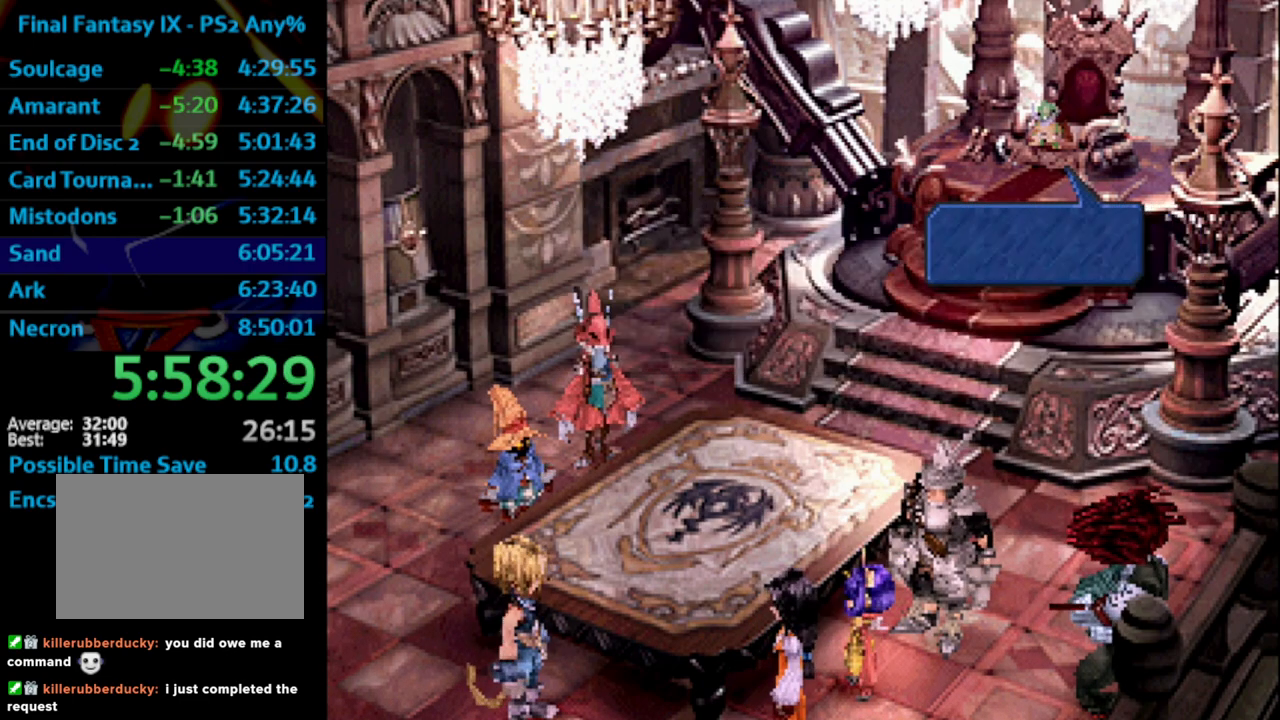
{"buttons": [], "left_stick": "center", "right_stick": "center", "events": [[83, "SQUARE", "down"], [117, "SQUARE", "up"], [167, "CROSS", "down"], [167, "SQUARE", "down"], [183, "CROSS", "up"], [217, "SQUARE", "up"], [267, "CROSS", "down"], [283, "SQUARE", "down"], [300, "CROSS", "up"], [333, "SQUARE", "up"], [367, "CROSS", "down"], [417, "CROSS", "up"], [417, "SQUARE", "down"], [467, "SQUARE", "up"]]}
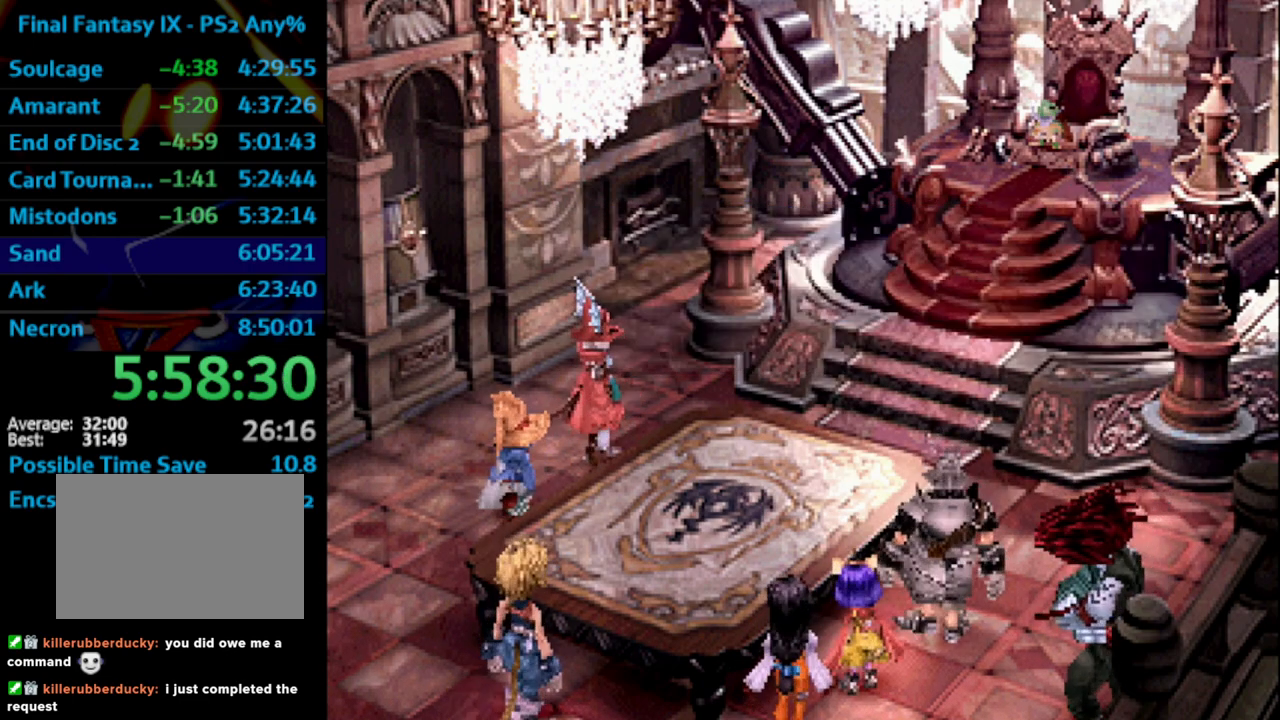
{"buttons": ["CROSS"], "left_stick": "center", "right_stick": "center", "events": [[83, "CROSS", "down"], [117, "CROSS", "up"], [200, "CROSS", "down"], [233, "CROSS", "up"], [333, "CROSS", "down"], [333, "SQUARE", "down"], [383, "CROSS", "up"], [383, "SQUARE", "up"], [433, "SQUARE", "down"], [483, "CROSS", "down"], [483, "SQUARE", "up"]]}
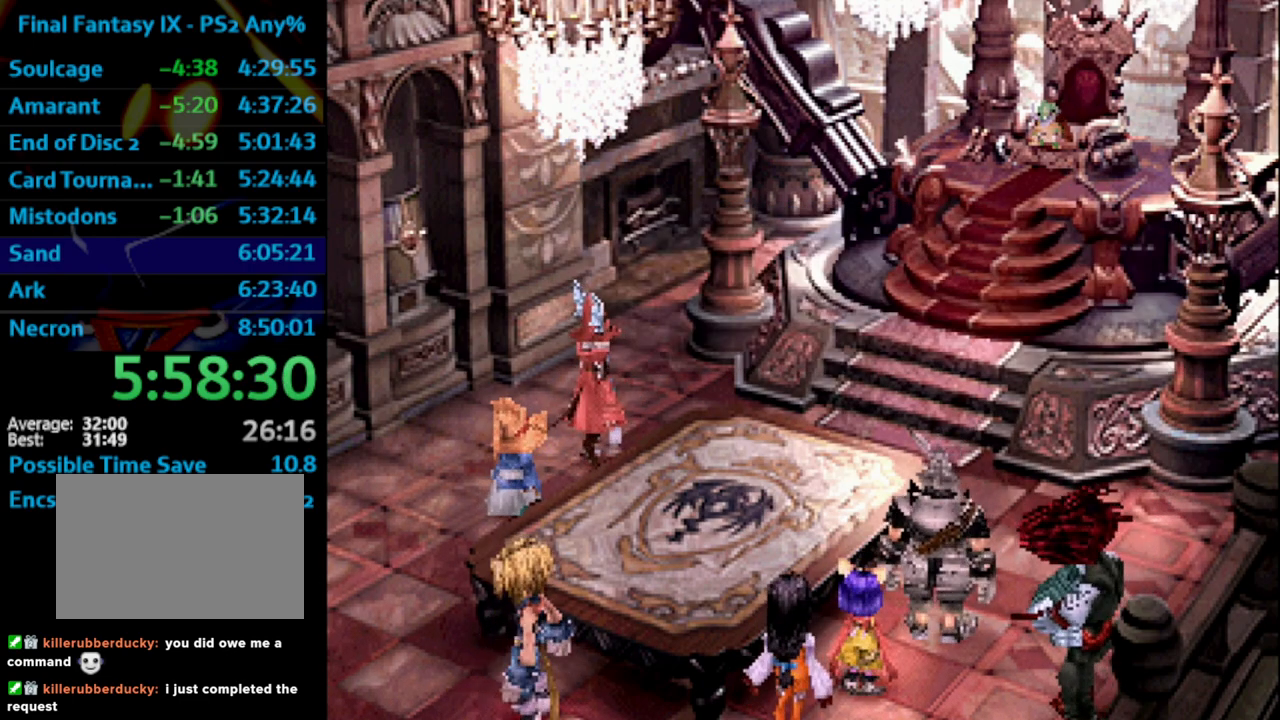
{"buttons": ["SQUARE"], "left_stick": "center", "right_stick": "center", "events": [[83, "CROSS", "up"], [83, "SQUARE", "down"], [117, "SQUARE", "up"], [267, "CROSS", "down"], [300, "CROSS", "up"], [350, "SQUARE", "down"], [383, "CROSS", "down"], [383, "SQUARE", "up"], [433, "CROSS", "up"], [483, "SQUARE", "down"]]}
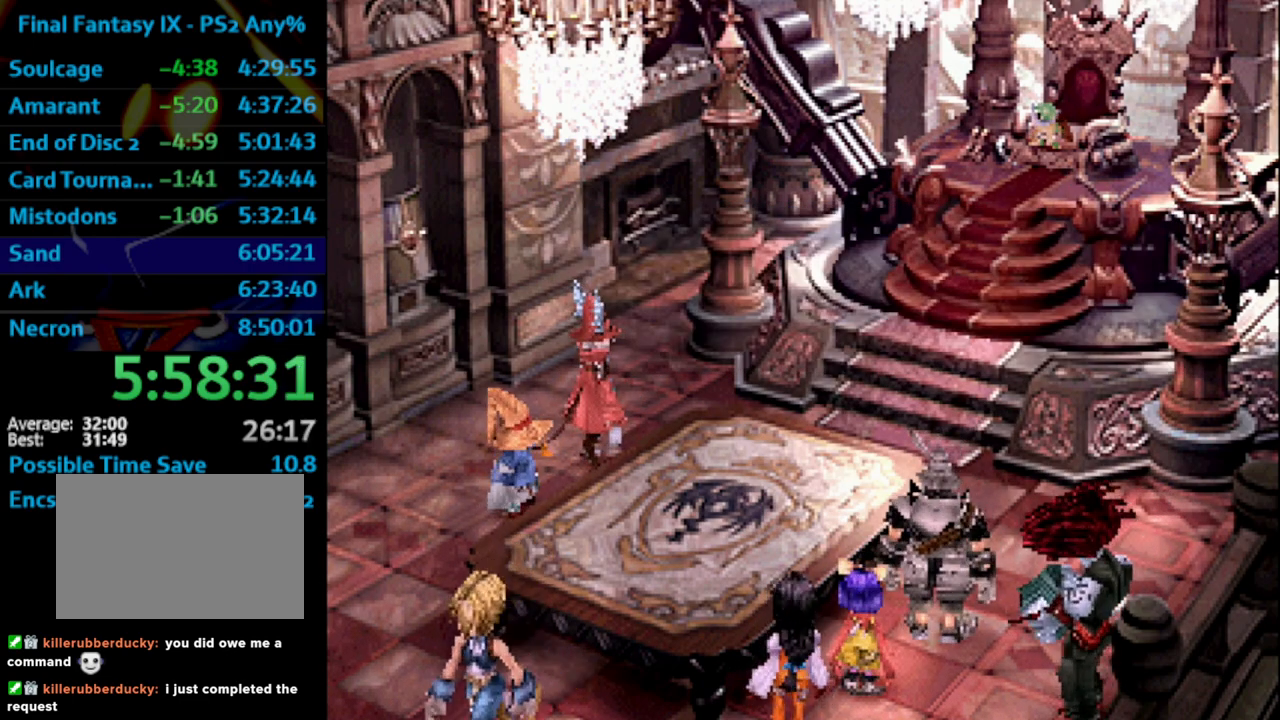
{"buttons": [], "left_stick": "center", "right_stick": "center", "events": [[33, "SQUARE", "up"], [100, "CROSS", "down"], [117, "CROSS", "up"], [200, "CROSS", "down"], [233, "SQUARE", "down"], [250, "CROSS", "up"], [283, "SQUARE", "up"], [350, "CROSS", "down"], [367, "SQUARE", "down"], [383, "CROSS", "up"], [450, "SQUARE", "up"]]}
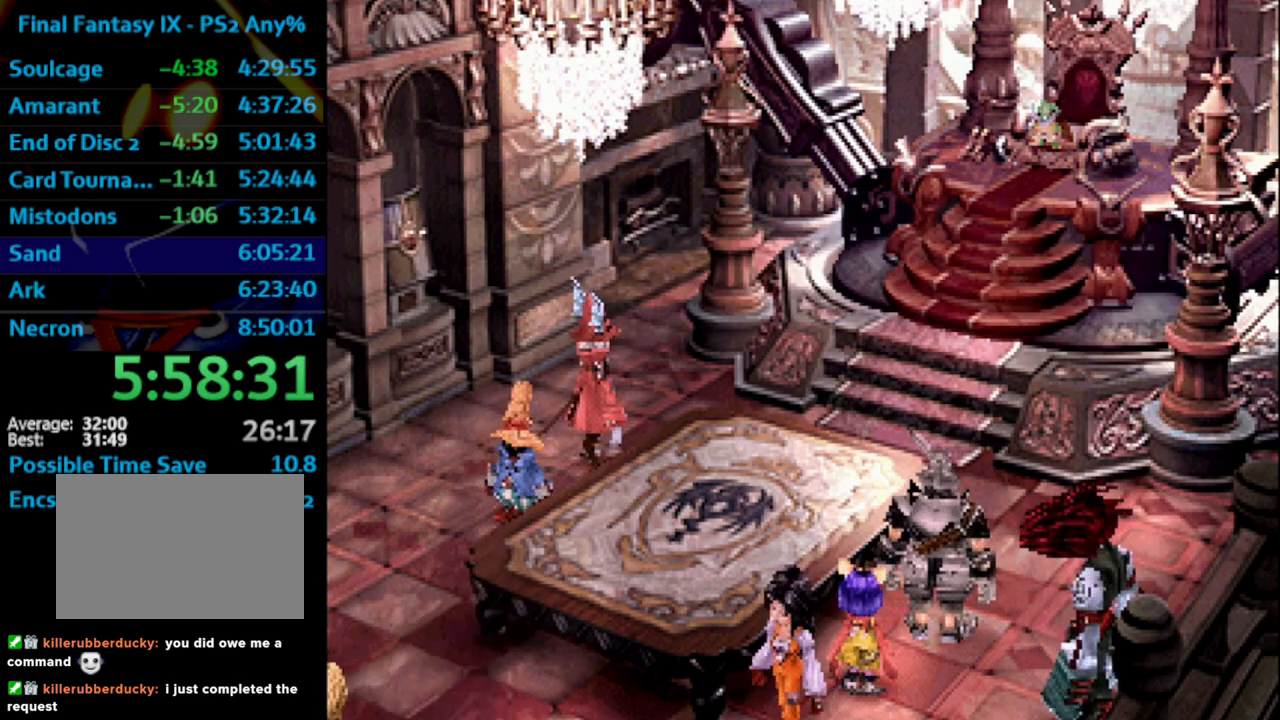
{"buttons": [], "left_stick": "center", "right_stick": "center", "events": [[67, "CROSS", "down"], [117, "CROSS", "up"], [183, "CROSS", "down"], [200, "CROSS", "up"], [283, "CROSS", "down"], [300, "CROSS", "up"], [350, "SQUARE", "down"], [400, "SQUARE", "up"]]}
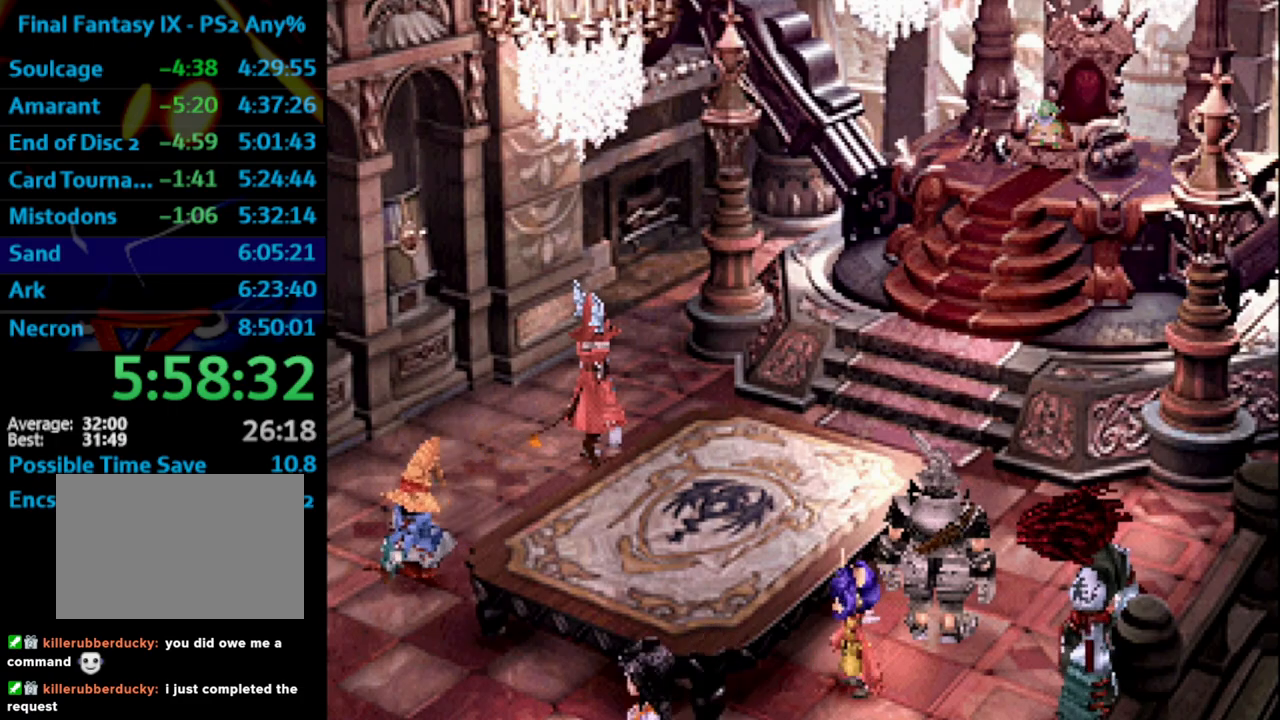
{"buttons": ["SQUARE"], "left_stick": "center", "right_stick": "center", "events": [[17, "SQUARE", "down"], [33, "SQUARE", "up"], [217, "SQUARE", "down"], [250, "CROSS", "down"], [267, "CROSS", "up"], [267, "SQUARE", "up"], [450, "CROSS", "down"], [467, "CROSS", "up"], [483, "SQUARE", "down"]]}